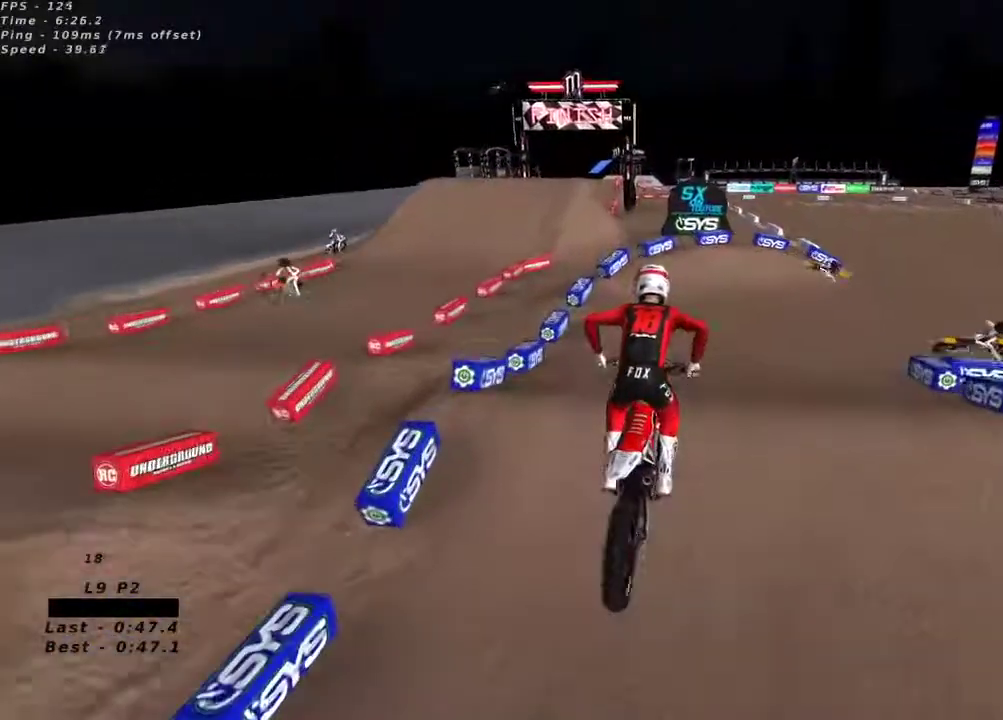
Gameplay with a controller (Xbox layout); each line is a JSON object with the inputs held at the frame after it (dt_ms = milliseconds from this image to that frame). "button_events" lists button changes between this image and that frame as [ms after this image, input, new state], when the widget could be followed in between (sticks are given only as held states).
{"dt_ms": 500, "buttons": ["R2"], "left_stick": "right", "right_stick": "center", "button_events": []}
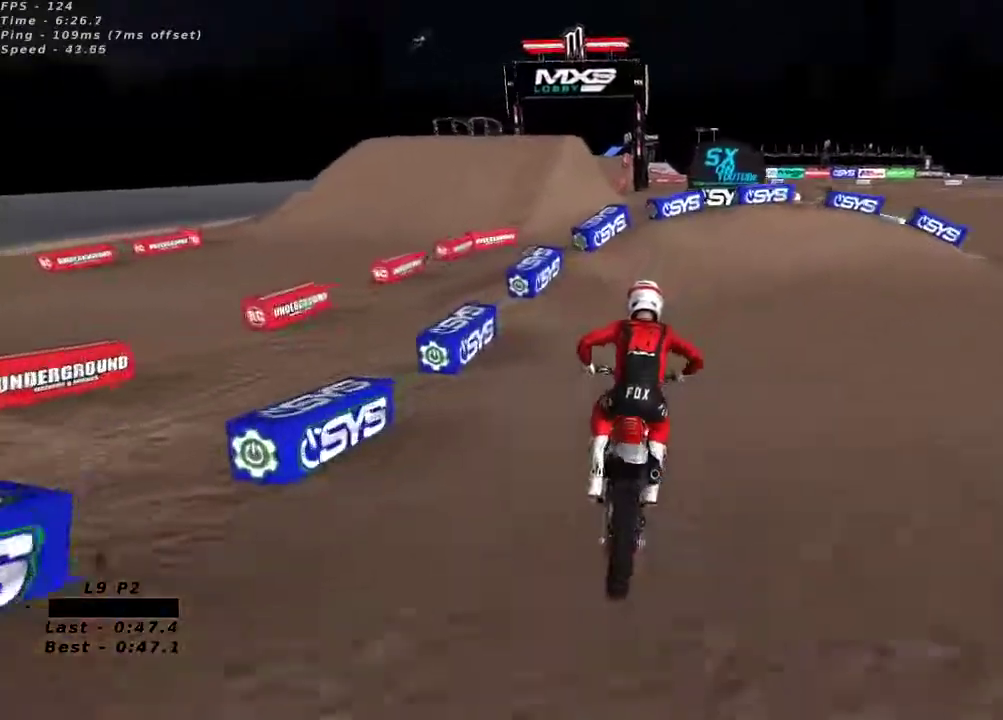
{"dt_ms": 500, "buttons": ["Y", "L2"], "left_stick": "right", "right_stick": "center", "button_events": [[100, "X", "down"], [167, "X", "up"], [367, "Y", "down"], [383, "R2", "up"], [433, "L2", "down"]]}
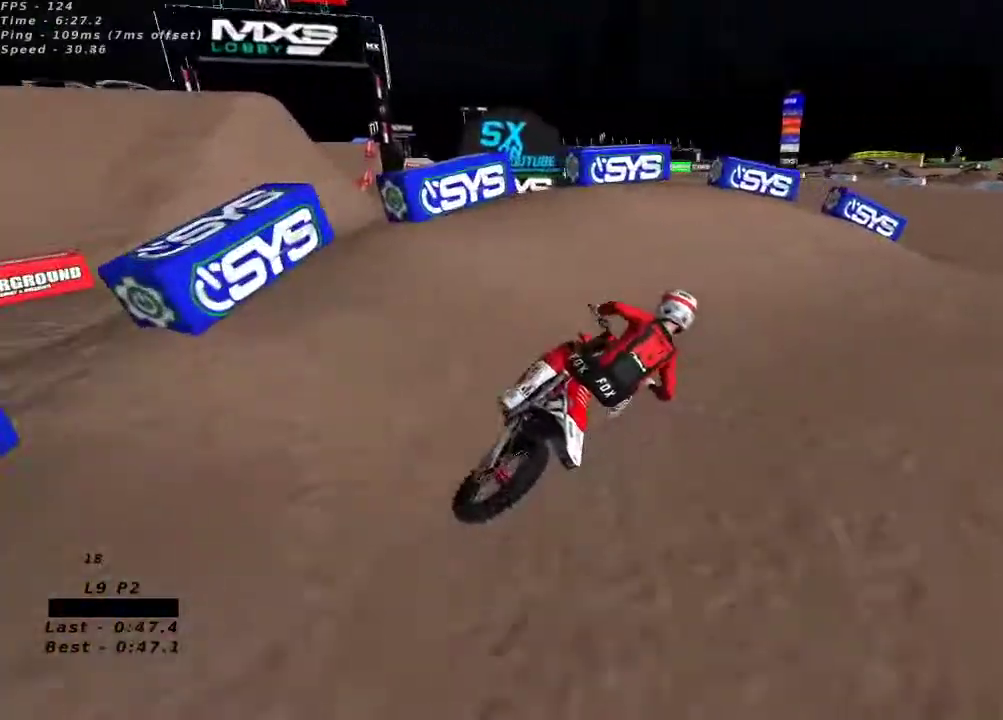
{"dt_ms": 500, "buttons": ["R2"], "left_stick": "center", "right_stick": "center", "button_events": [[133, "Y", "up"], [217, "L2", "up"], [467, "R2", "down"]]}
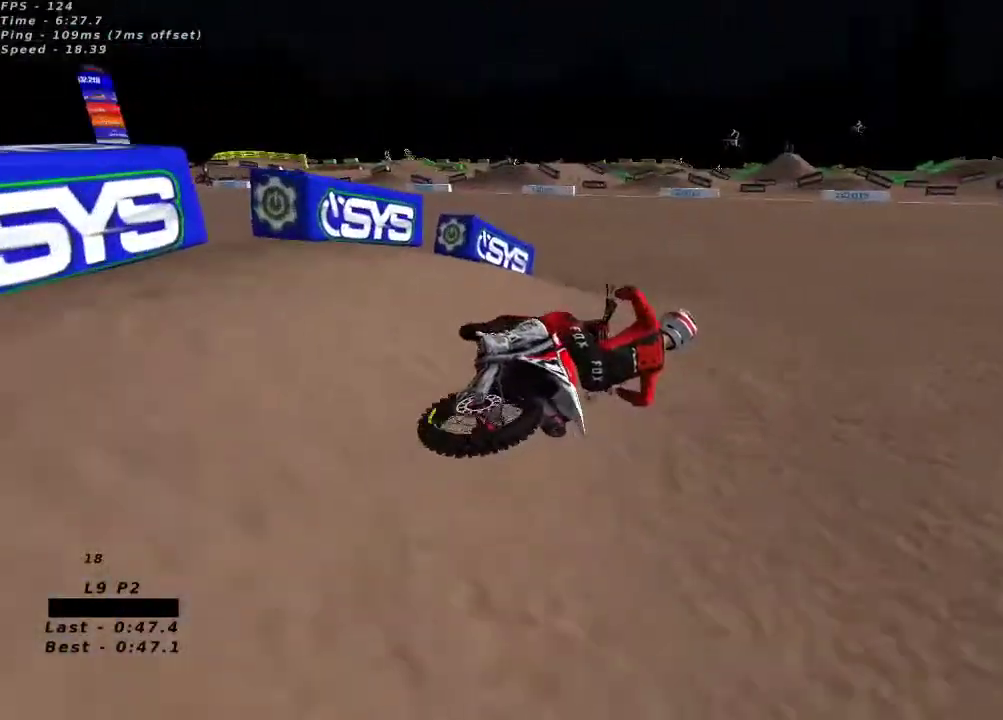
{"dt_ms": 500, "buttons": ["R2"], "left_stick": "center", "right_stick": "up", "button_events": [[367, "A", "down"], [467, "A", "up"]]}
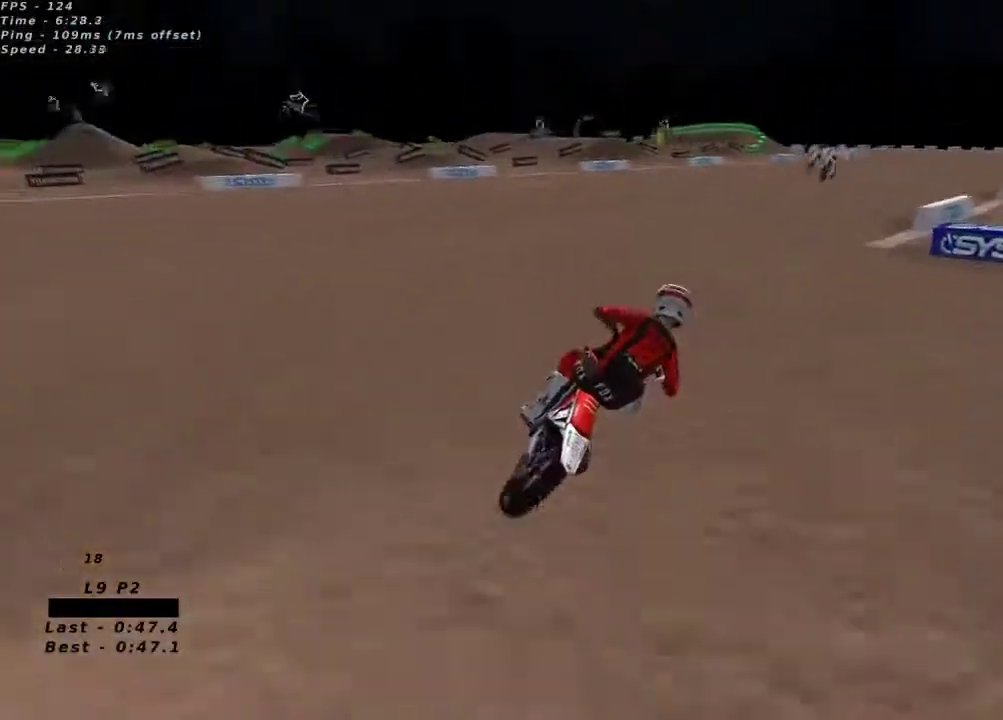
{"dt_ms": 1000, "buttons": ["R2"], "left_stick": "center", "right_stick": "center"}
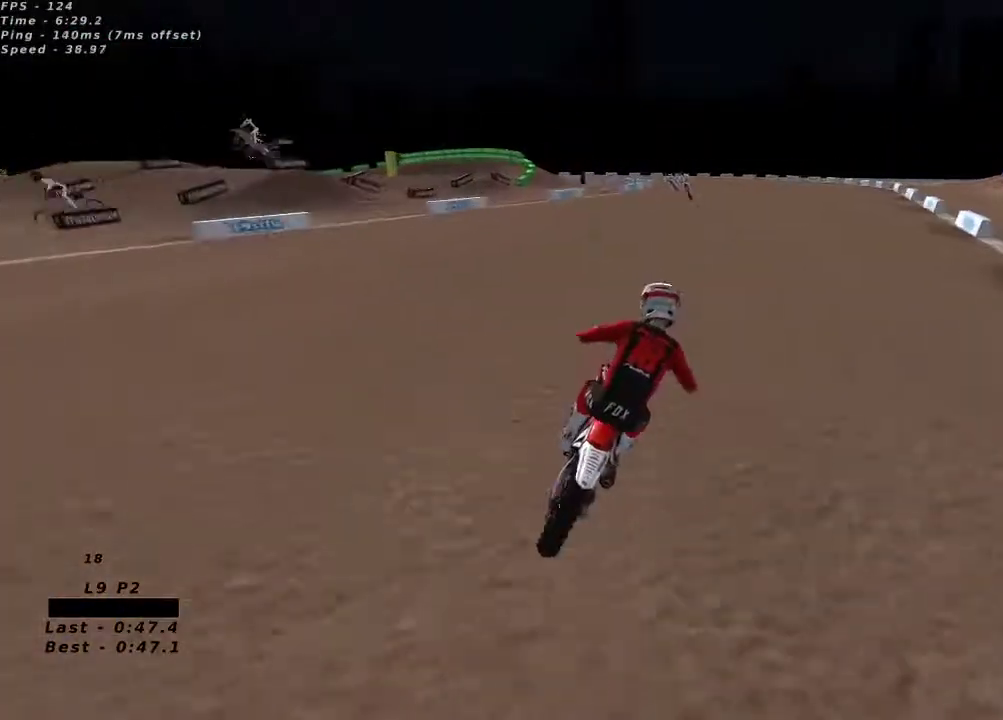
{"dt_ms": 500, "buttons": ["R2"], "left_stick": "center", "right_stick": "up-left", "button_events": []}
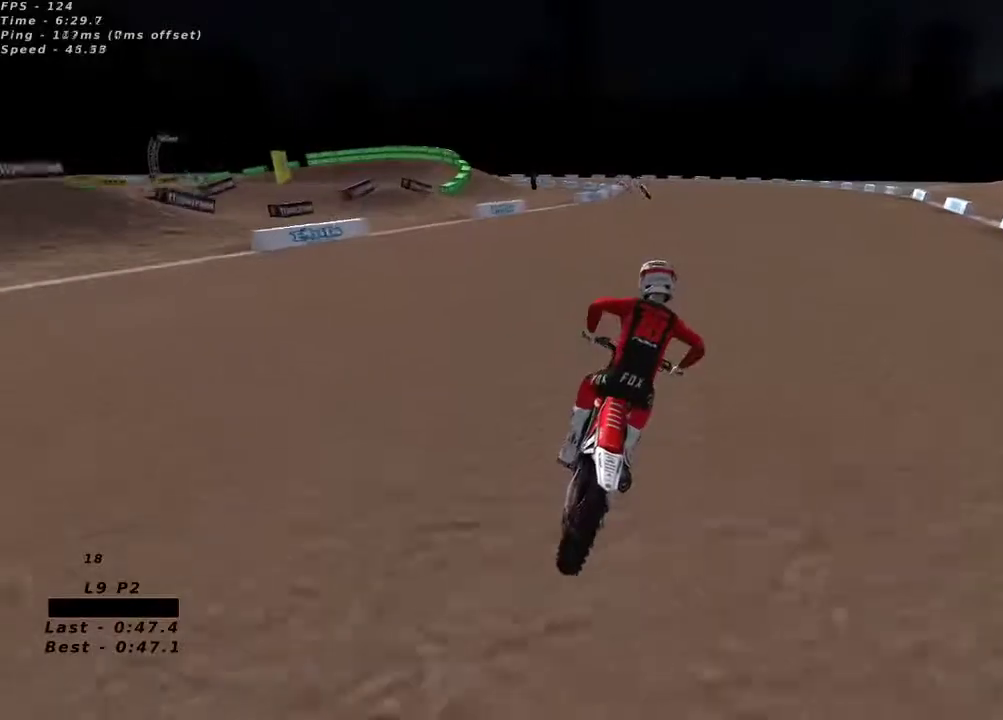
{"dt_ms": 1000, "buttons": ["X", "R2"], "left_stick": "center", "right_stick": "center"}
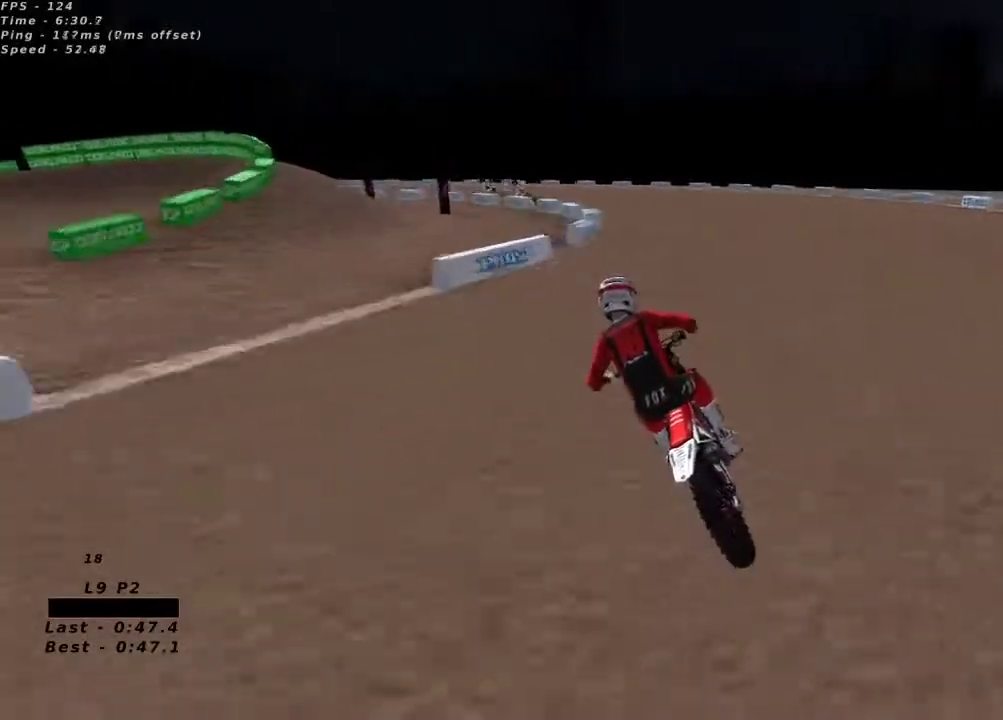
{"dt_ms": 500, "buttons": ["R2"], "left_stick": "center", "right_stick": "up", "button_events": [[33, "X", "up"], [217, "R2", "up"], [467, "R2", "down"]]}
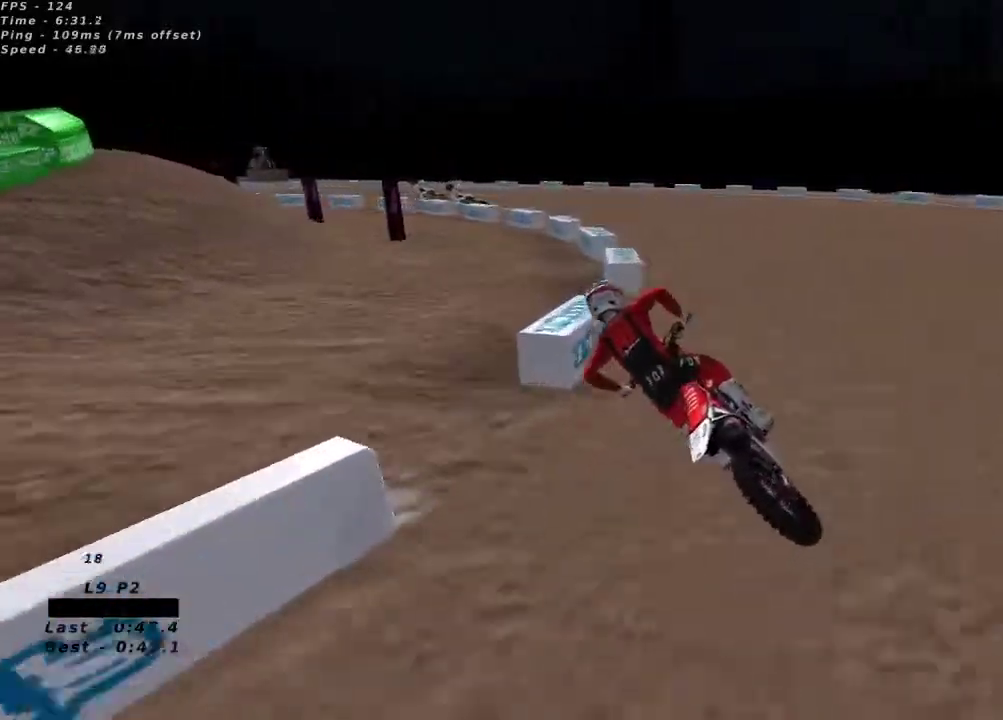
{"dt_ms": 1000, "buttons": ["R2"], "left_stick": "center", "right_stick": "up"}
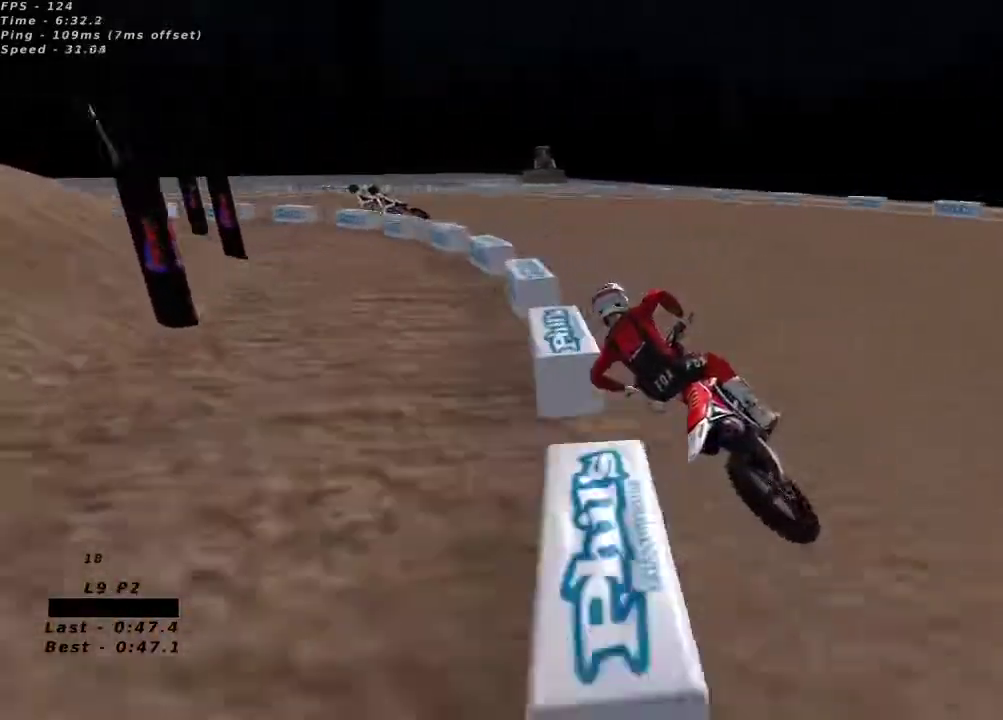
{"dt_ms": 500, "buttons": ["R2"], "left_stick": "center", "right_stick": "up", "button_events": []}
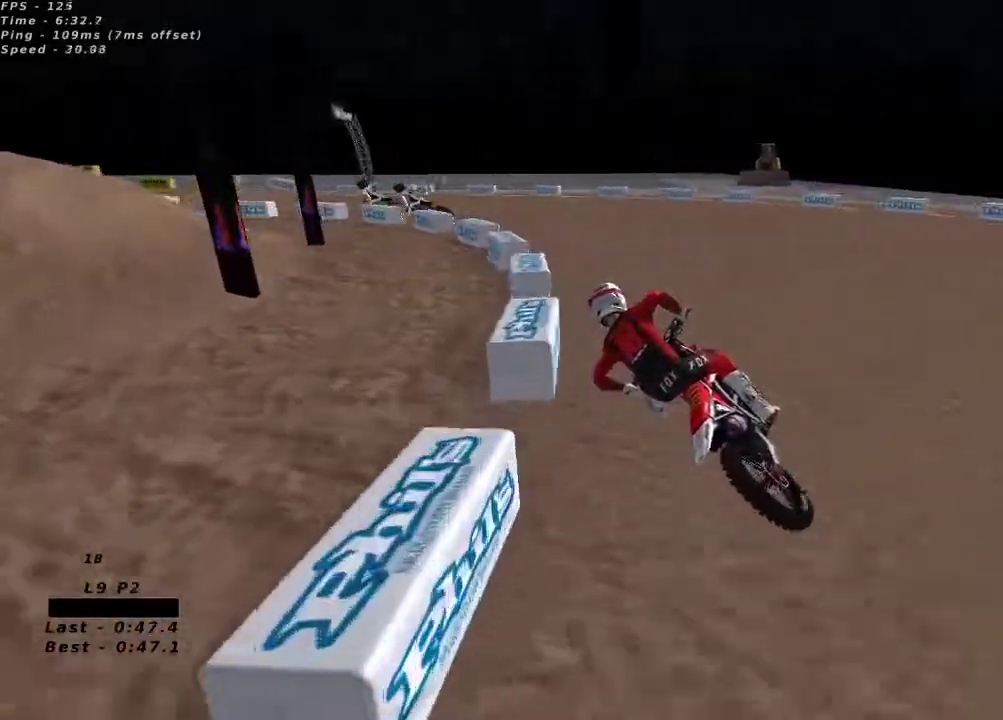
{"dt_ms": 500, "buttons": ["R2"], "left_stick": "center", "right_stick": "up", "button_events": []}
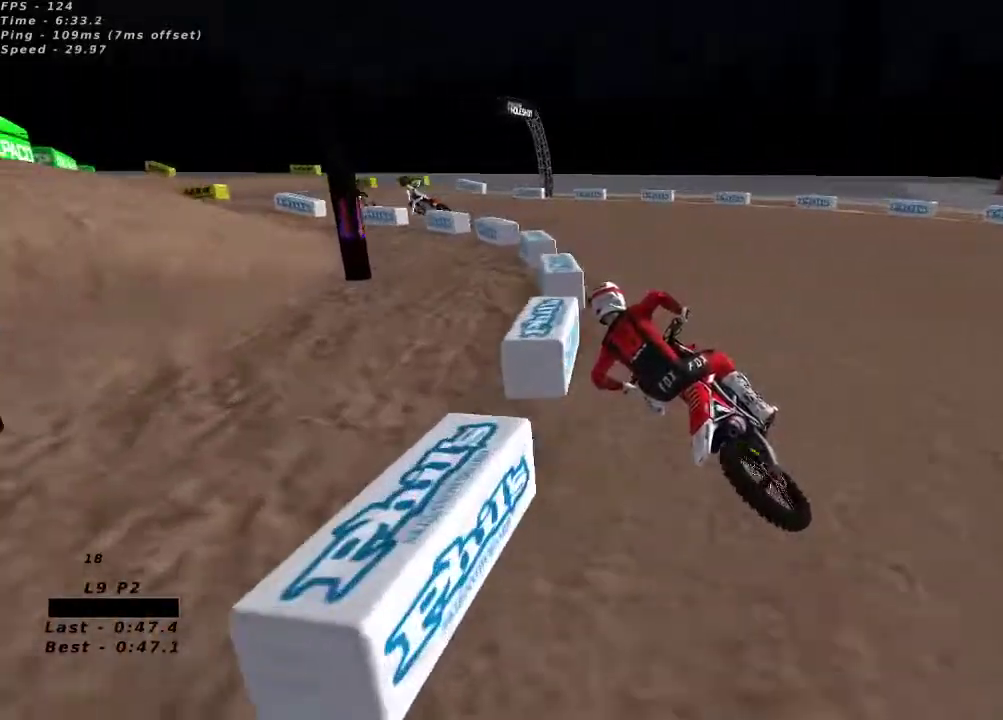
{"dt_ms": 500, "buttons": ["R2"], "left_stick": "center", "right_stick": "up", "button_events": []}